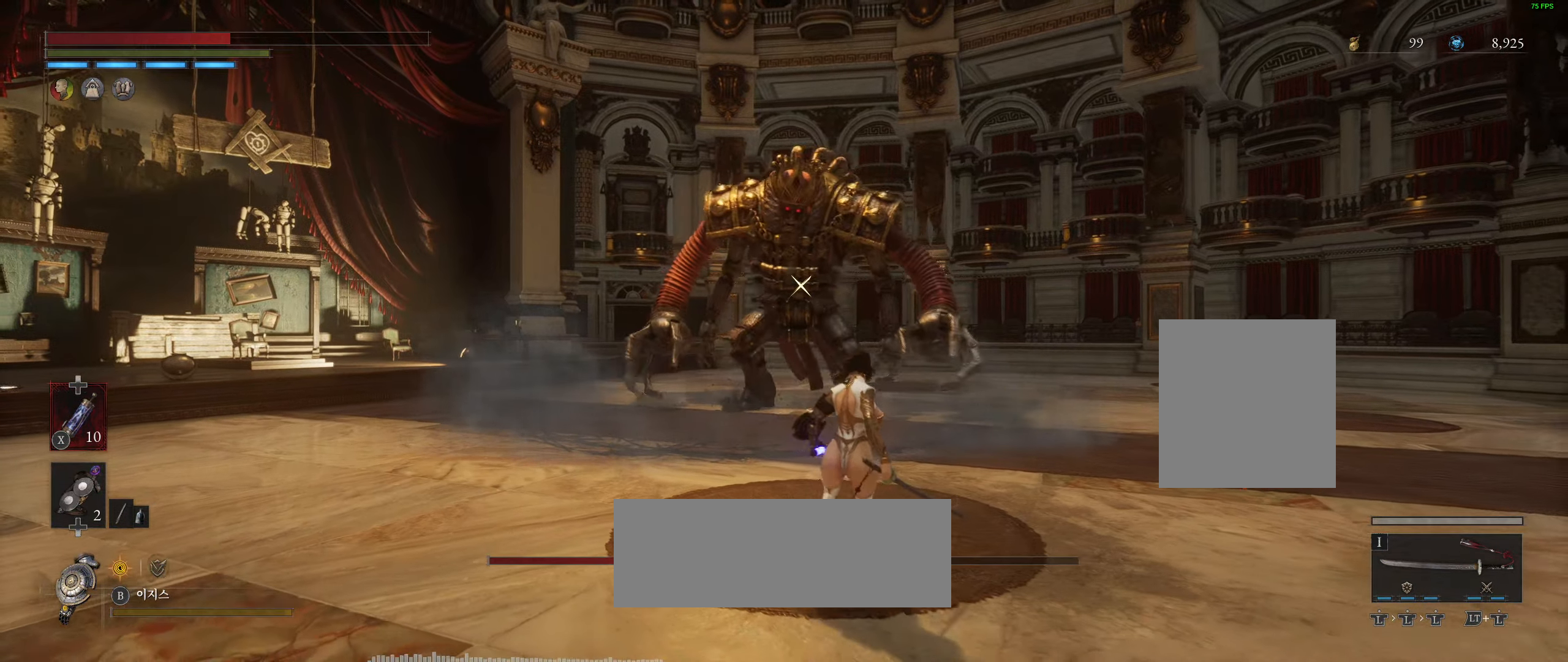
Gameplay with a controller (Xbox layout); each line is a JSON object with the inputs held at the frame after it. "events" lists button and stick changes between this image and that frame as [ms after this image, input, new state], when the widget could be followed in between. Not read: DPAD_DOWN DPAD_LEFT DPAD_RIGHT DPAD_UP HOME L1 L3 R1 R3 other_buttons right_stick.
{"buttons": [], "left_stick": "center", "events": [[34, "X", "up"], [34, "left_stick", "center"]]}
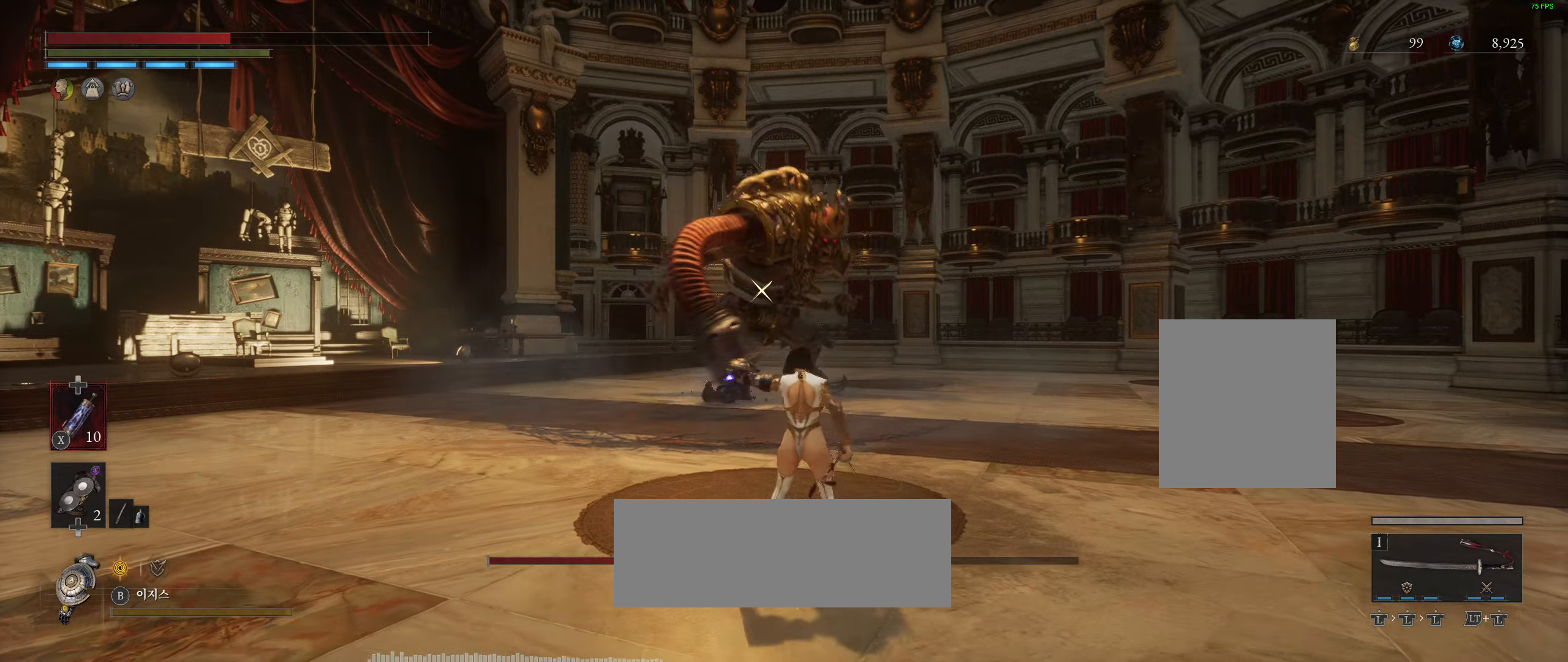
{"buttons": [], "left_stick": "up", "events": [[250, "left_stick", "up"]]}
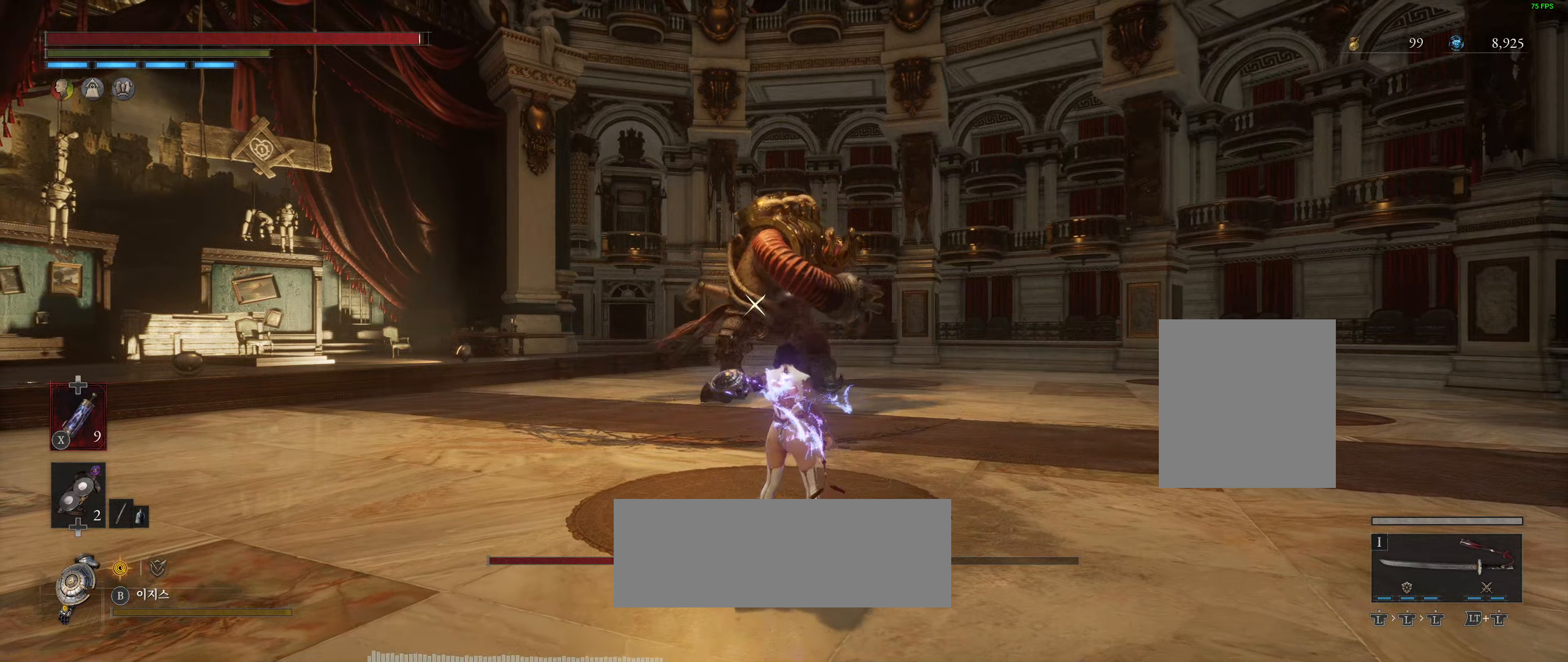
{"buttons": ["L2"], "left_stick": "up", "events": [[450, "L2", "down"]]}
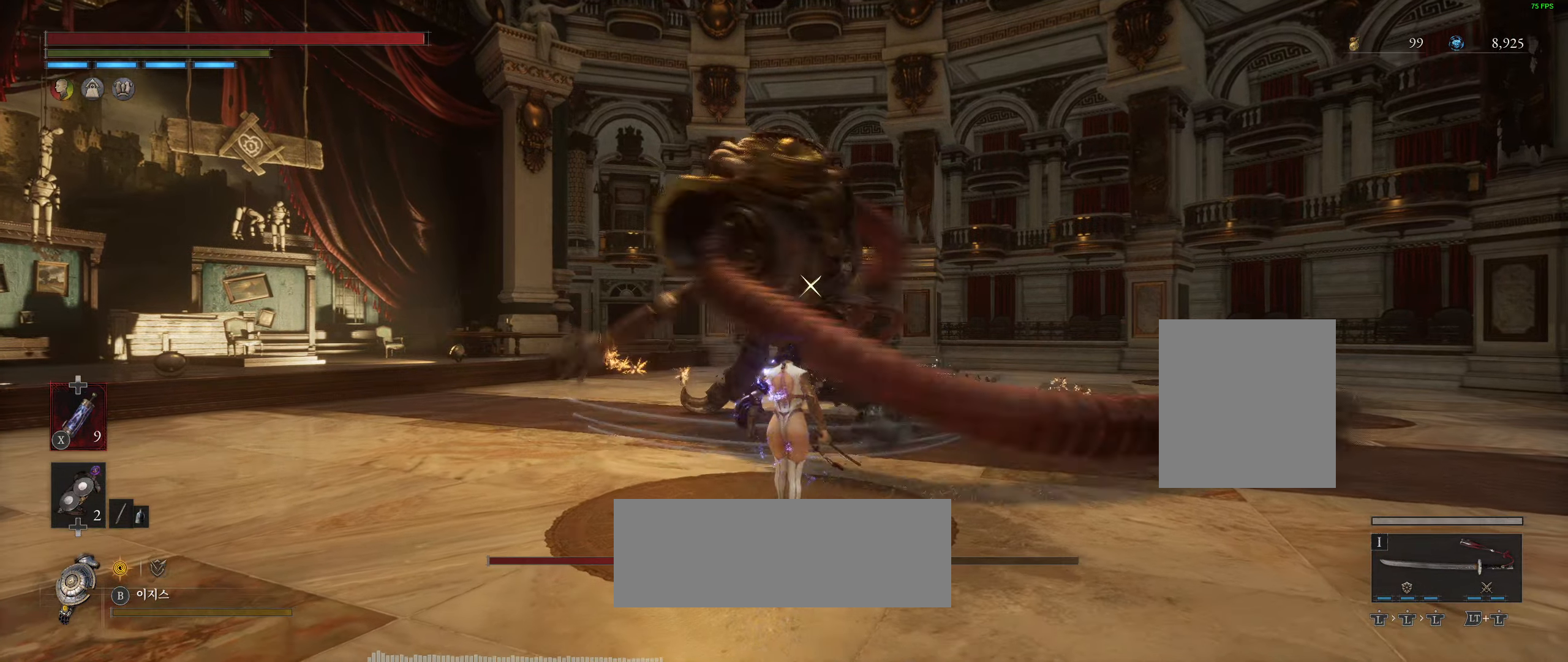
{"buttons": [], "left_stick": "up", "events": [[234, "L2", "up"]]}
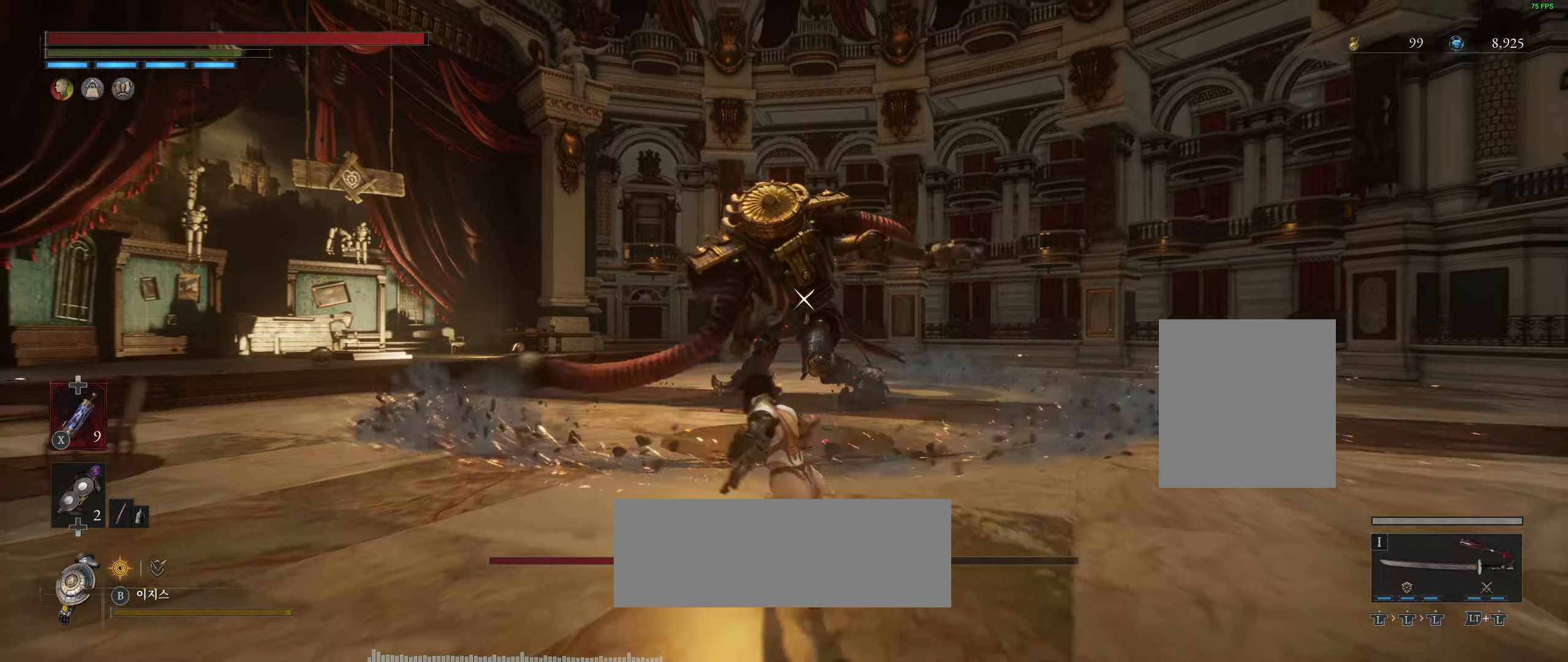
{"buttons": [], "left_stick": "up", "events": []}
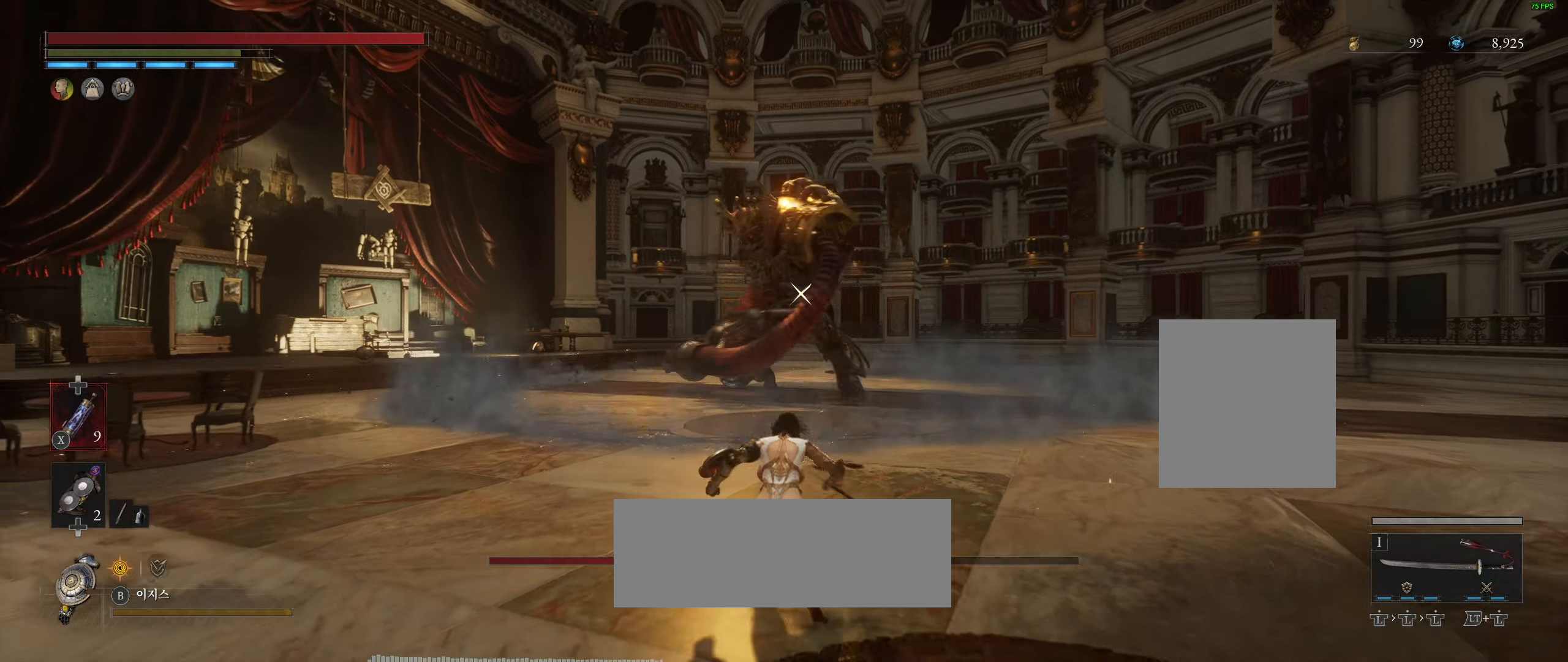
{"buttons": [], "left_stick": "up", "events": []}
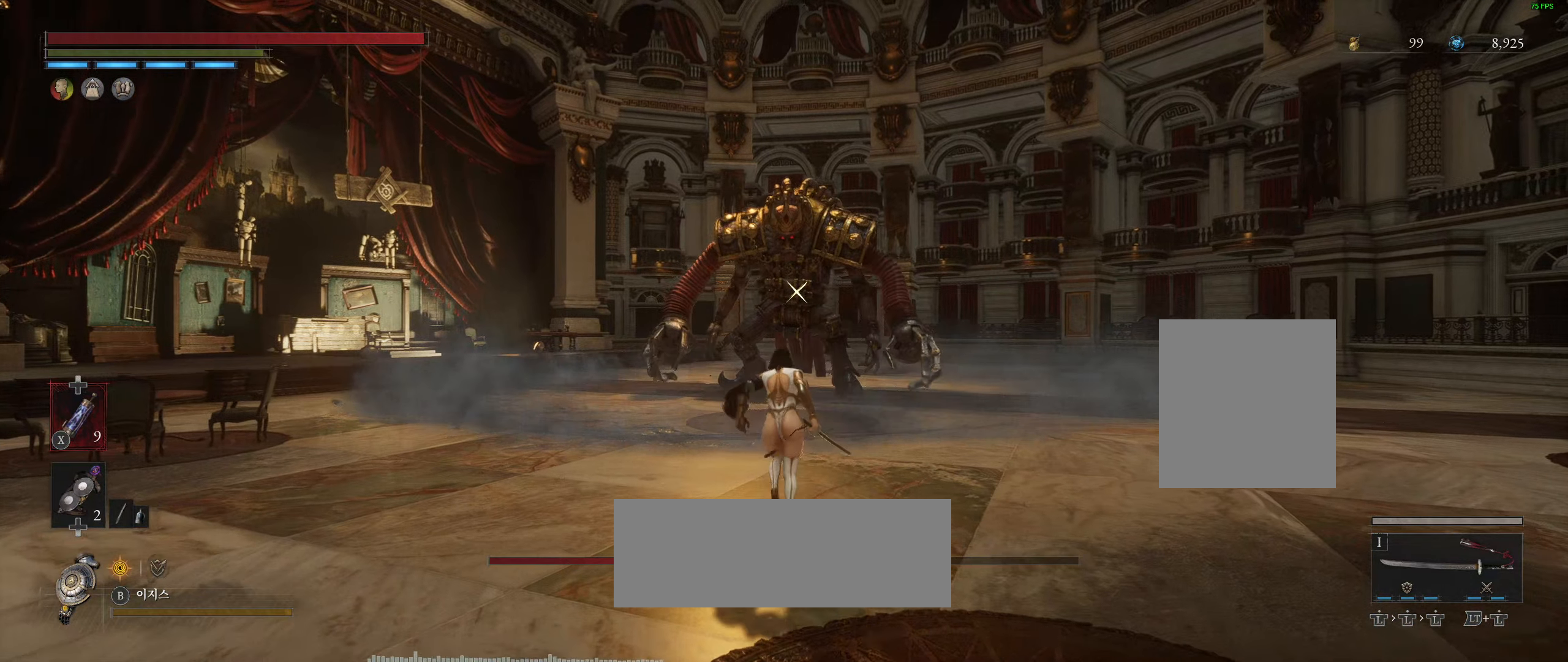
{"buttons": [], "left_stick": "up", "events": []}
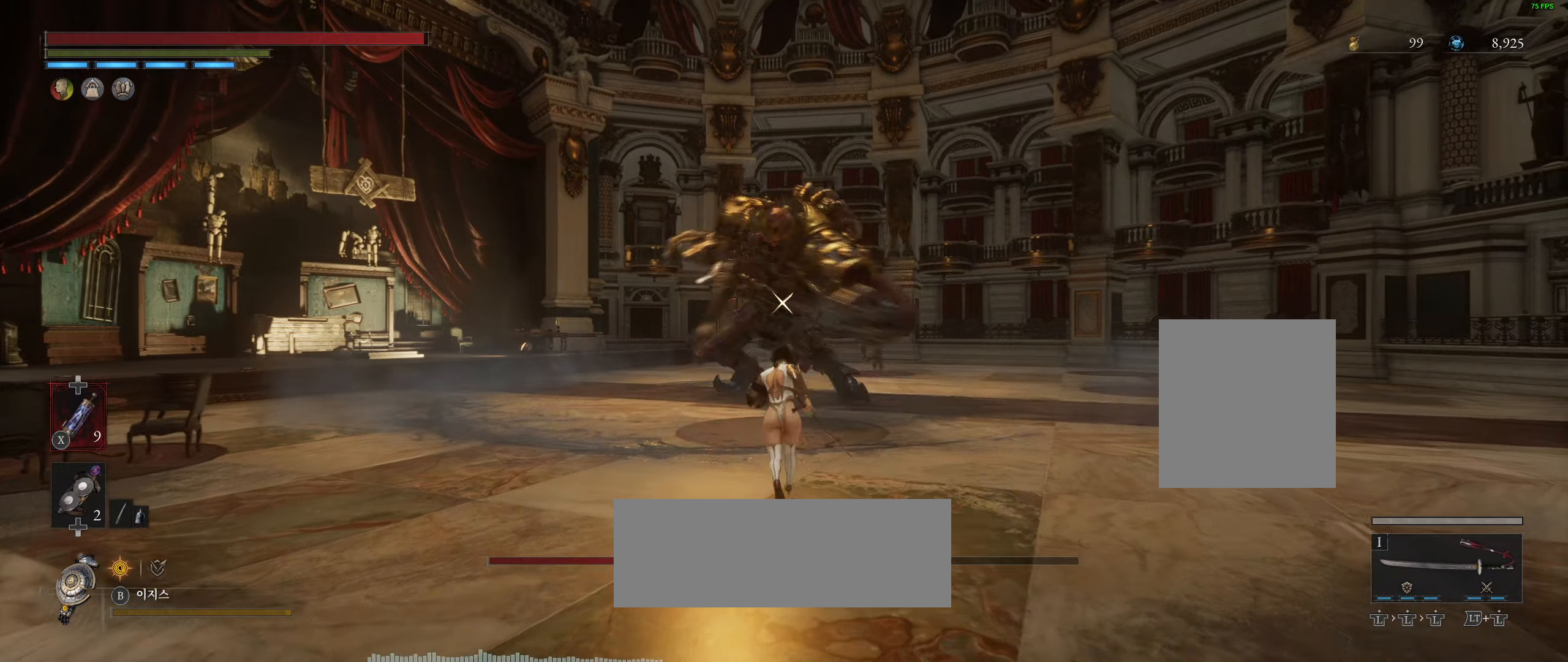
{"buttons": [], "left_stick": "up", "events": []}
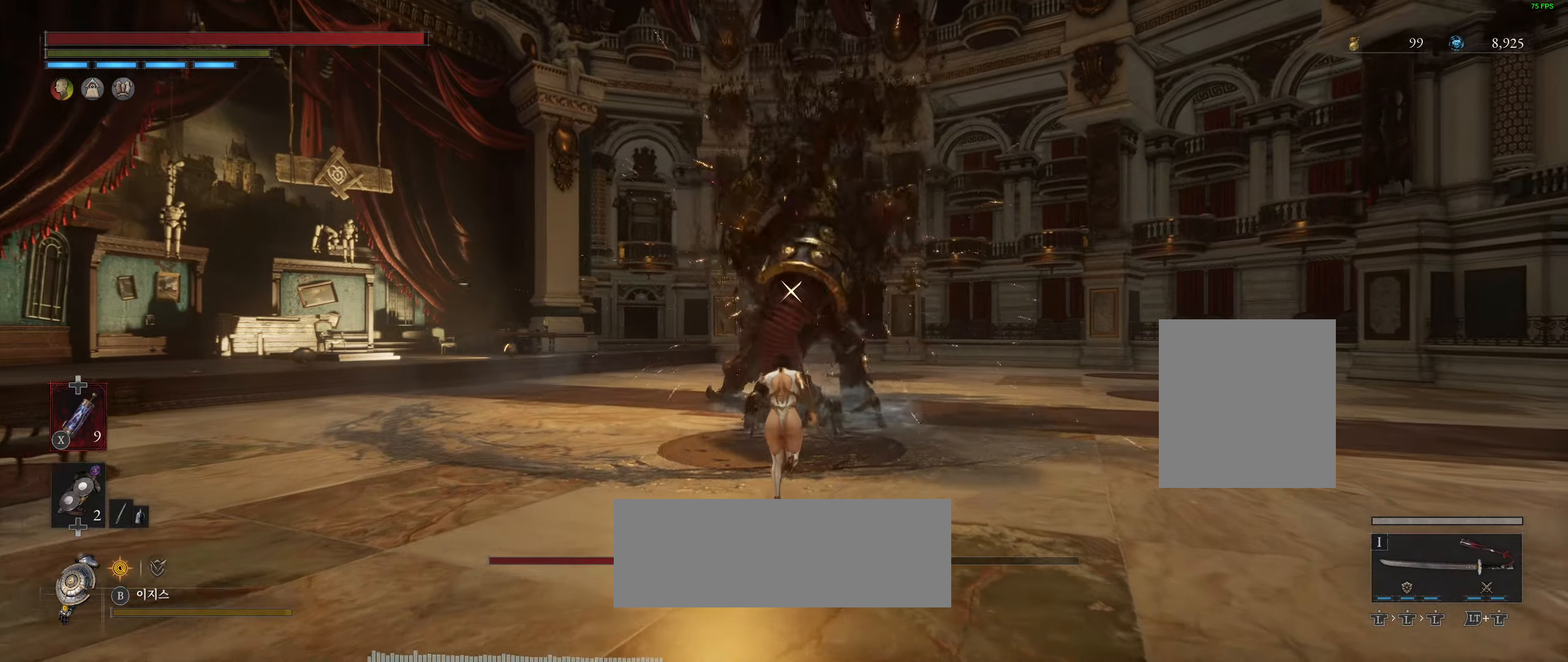
{"buttons": [], "left_stick": "center", "events": [[216, "left_stick", "center"]]}
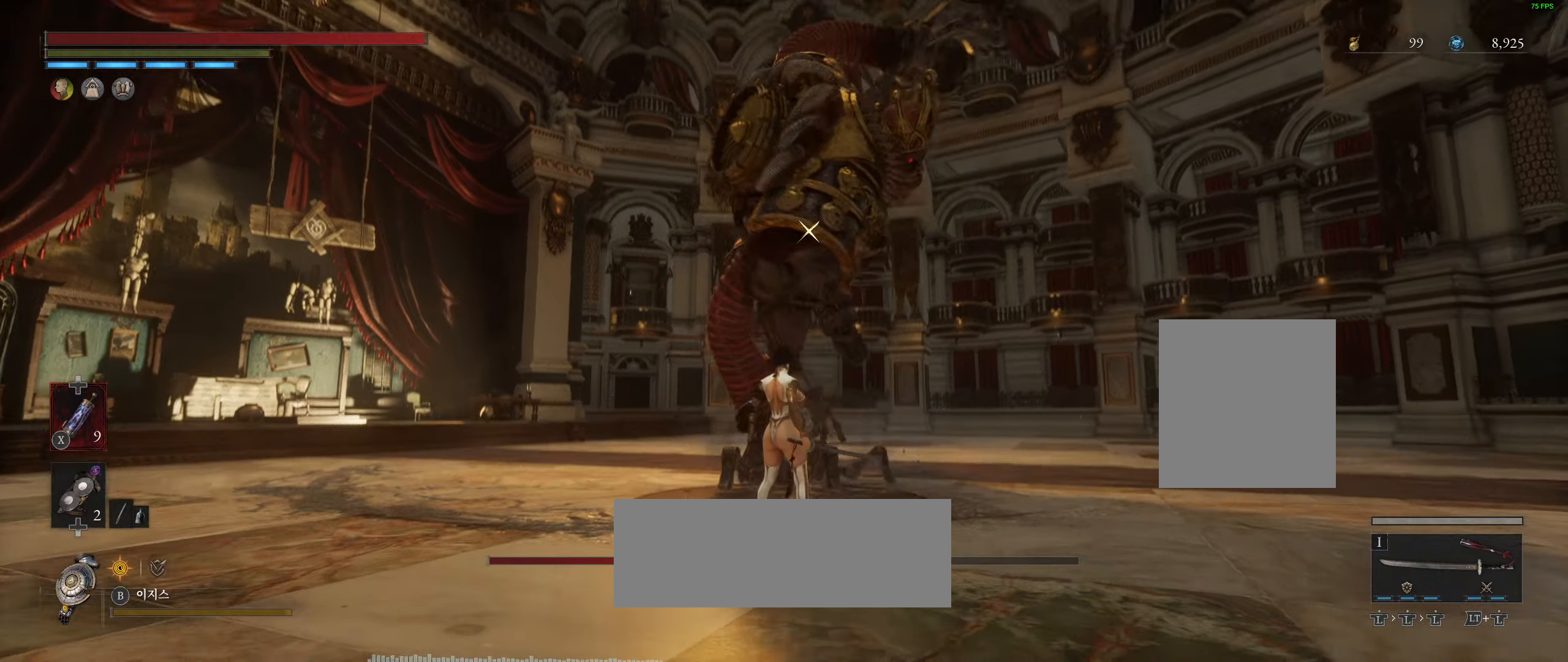
{"buttons": ["L2"], "left_stick": "center", "events": [[183, "L2", "down"]]}
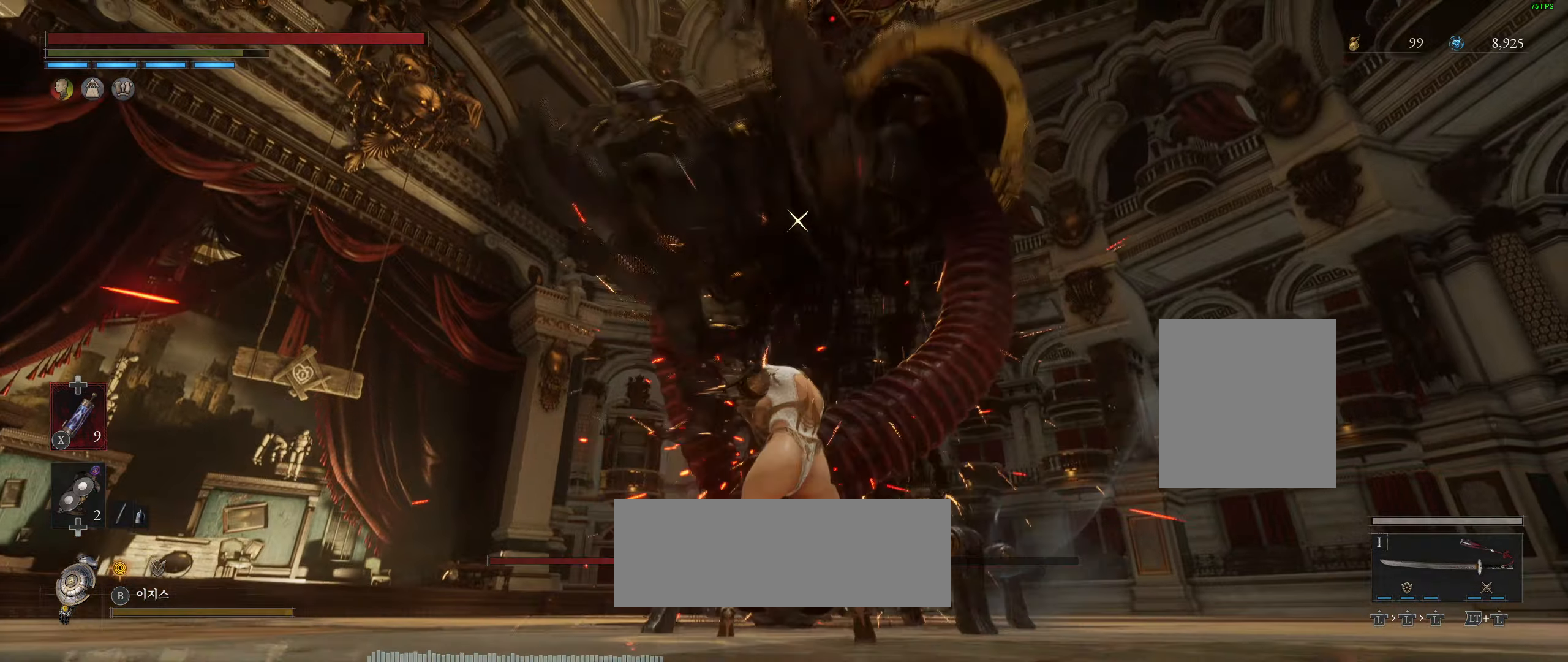
{"buttons": [], "left_stick": "center", "events": [[16, "L2", "up"]]}
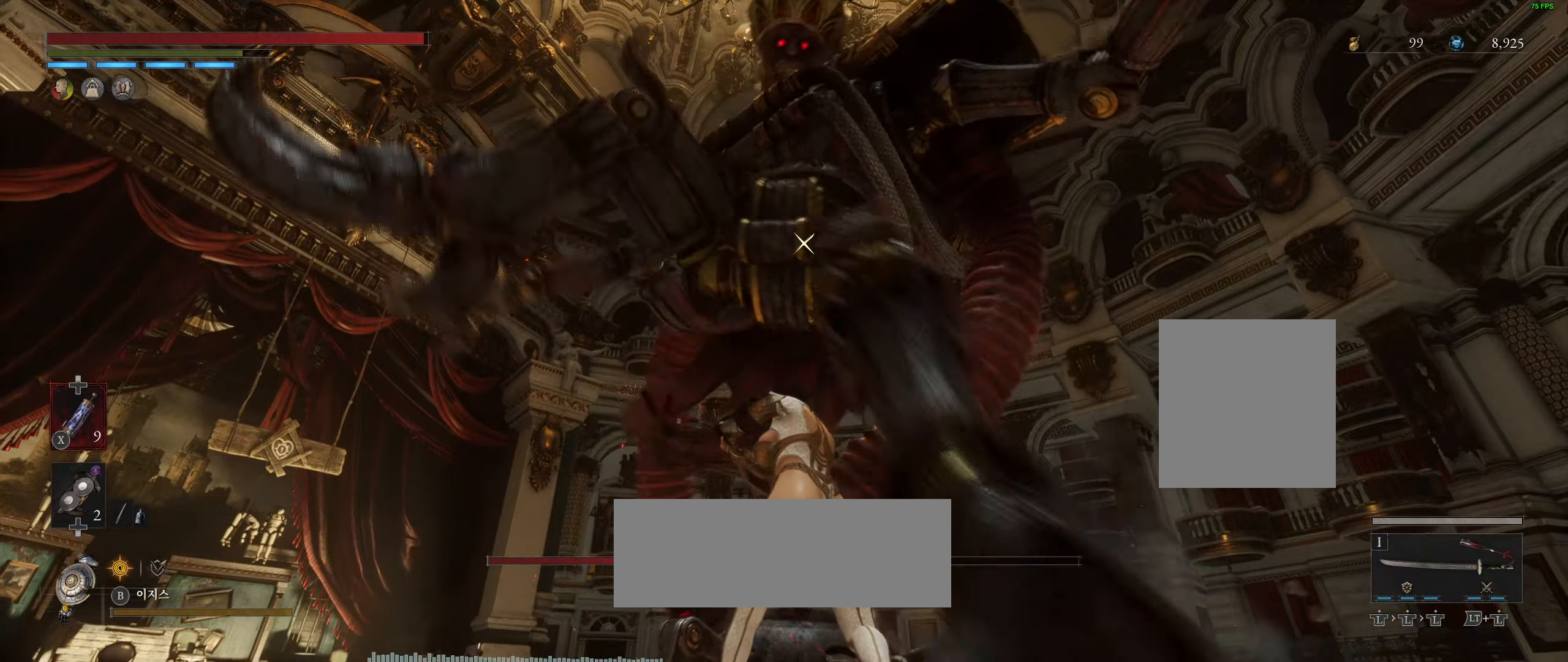
{"buttons": ["L2"], "left_stick": "center", "events": [[100, "L2", "down"]]}
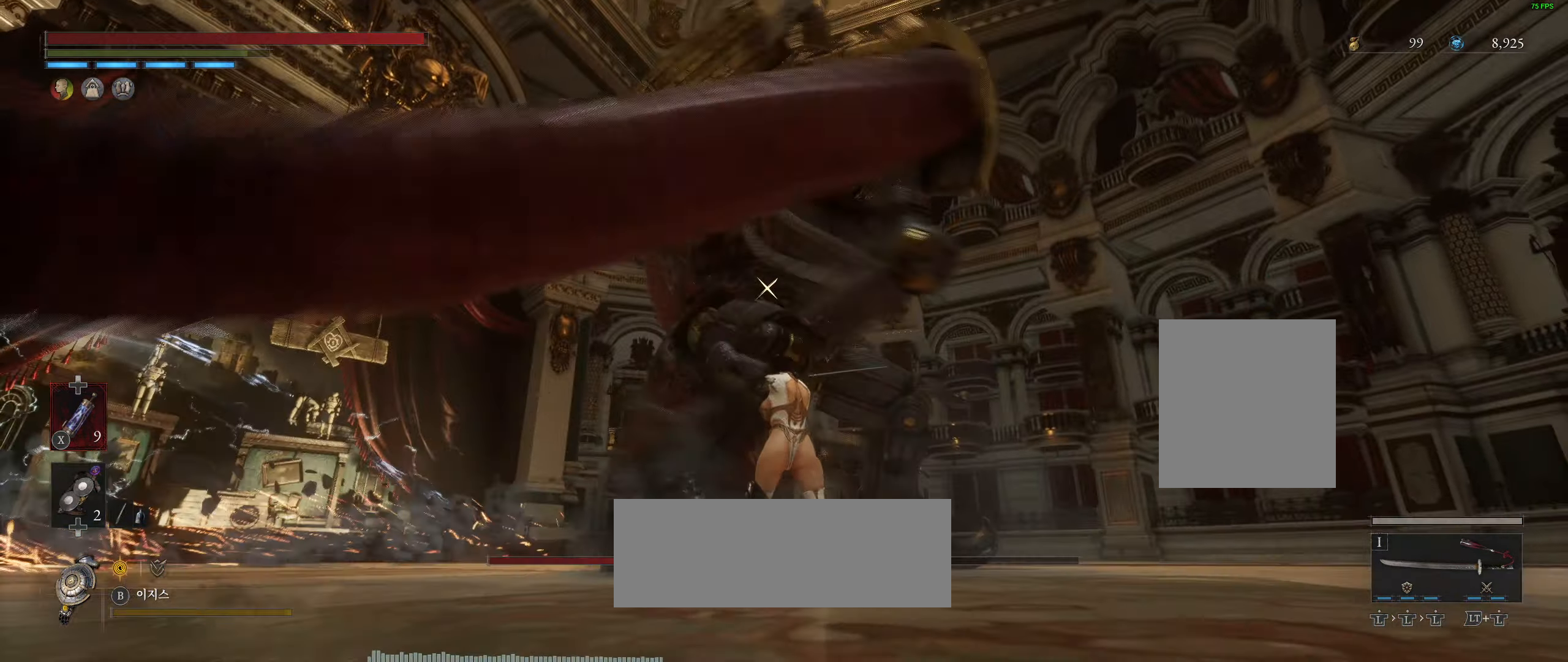
{"buttons": [], "left_stick": "right", "events": [[250, "left_stick", "right"], [316, "L2", "up"]]}
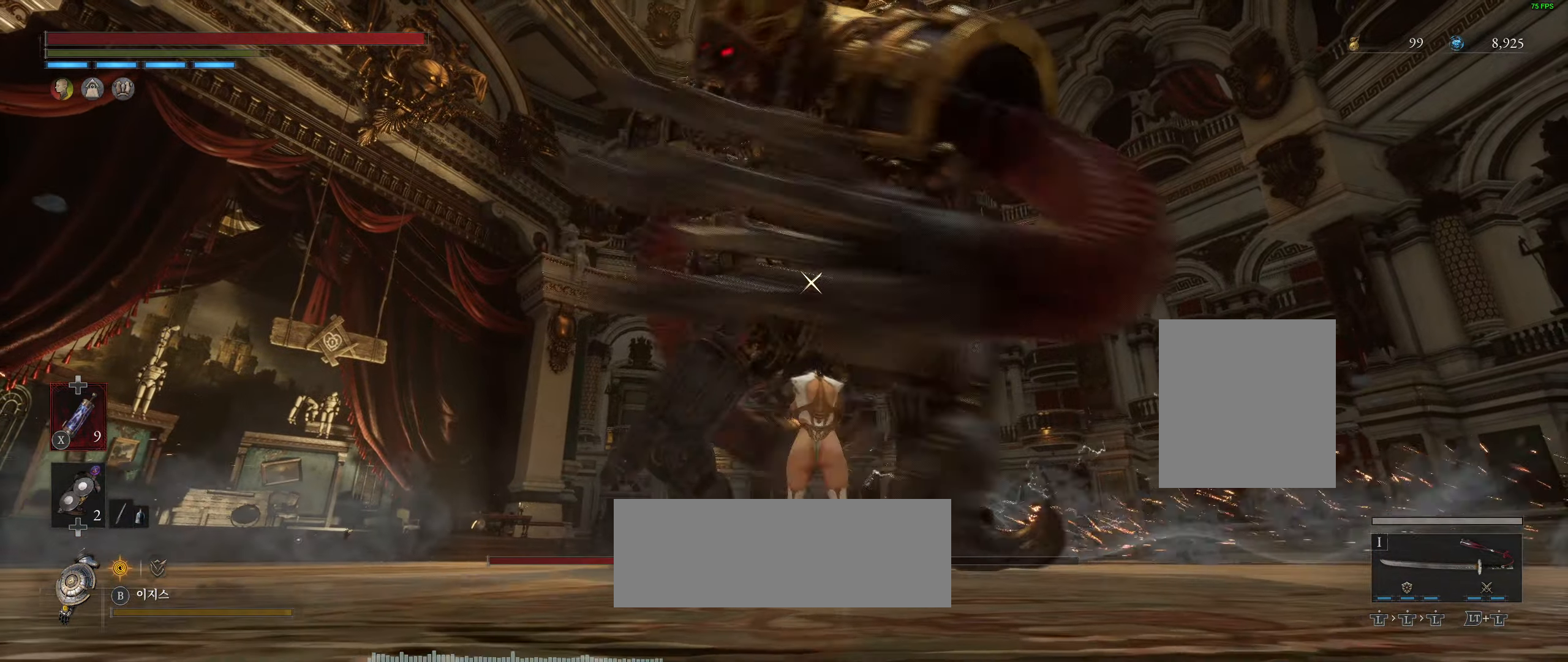
{"buttons": [], "left_stick": "center", "events": [[283, "left_stick", "center"]]}
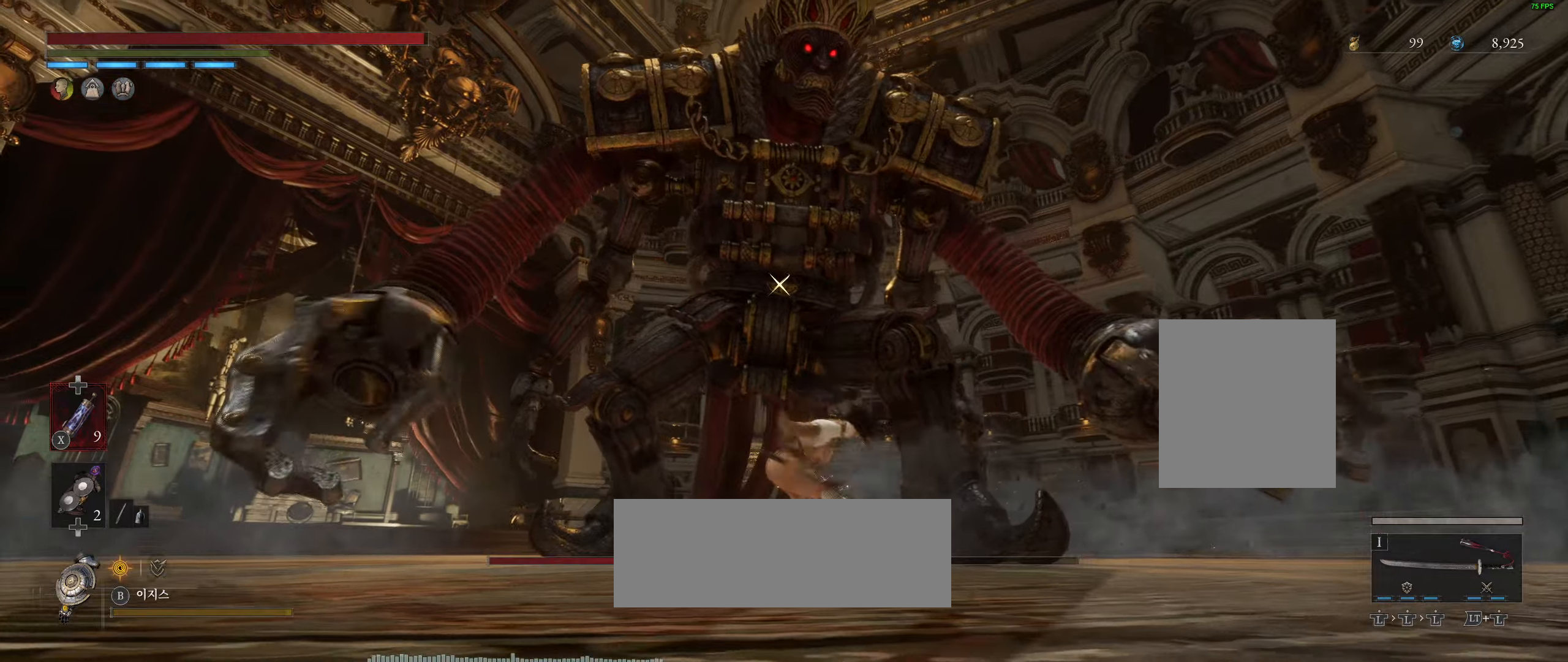
{"buttons": [], "left_stick": "center", "events": []}
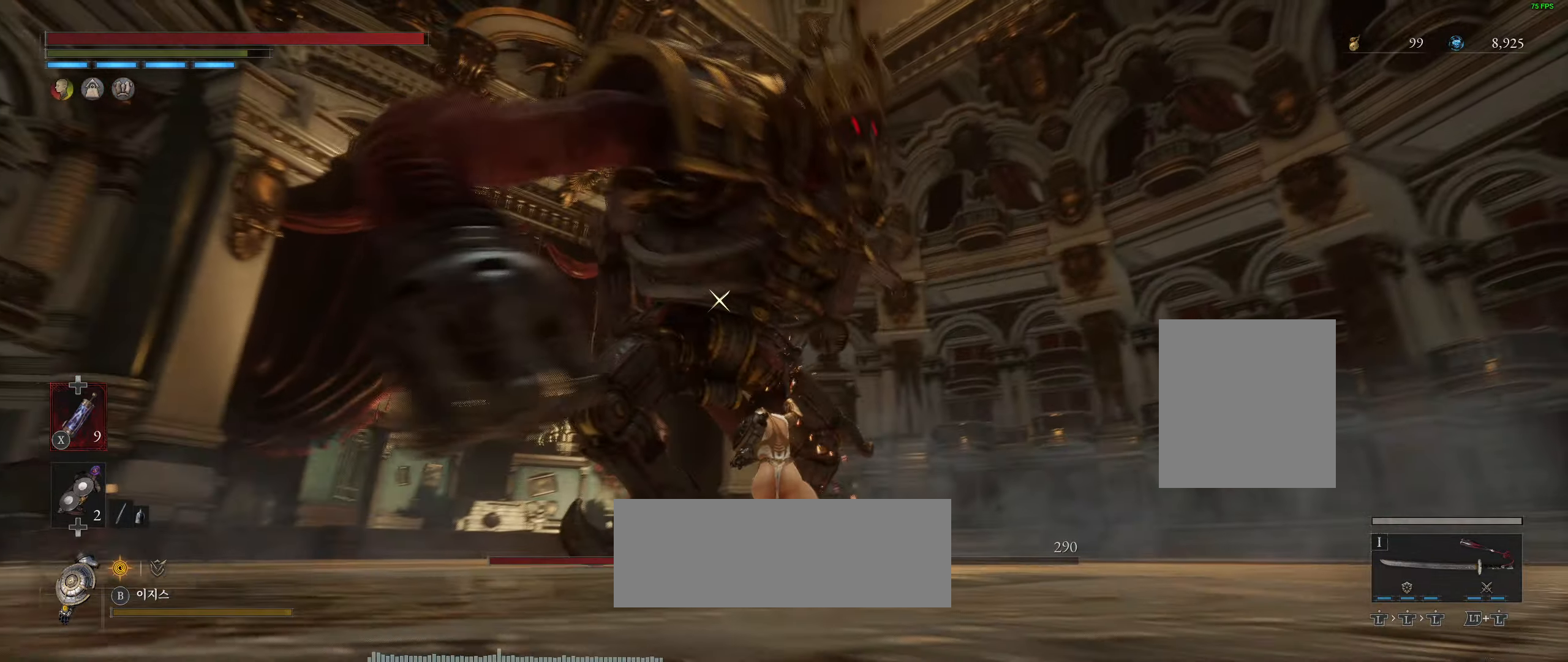
{"buttons": ["L2"], "left_stick": "center", "events": [[367, "L2", "down"]]}
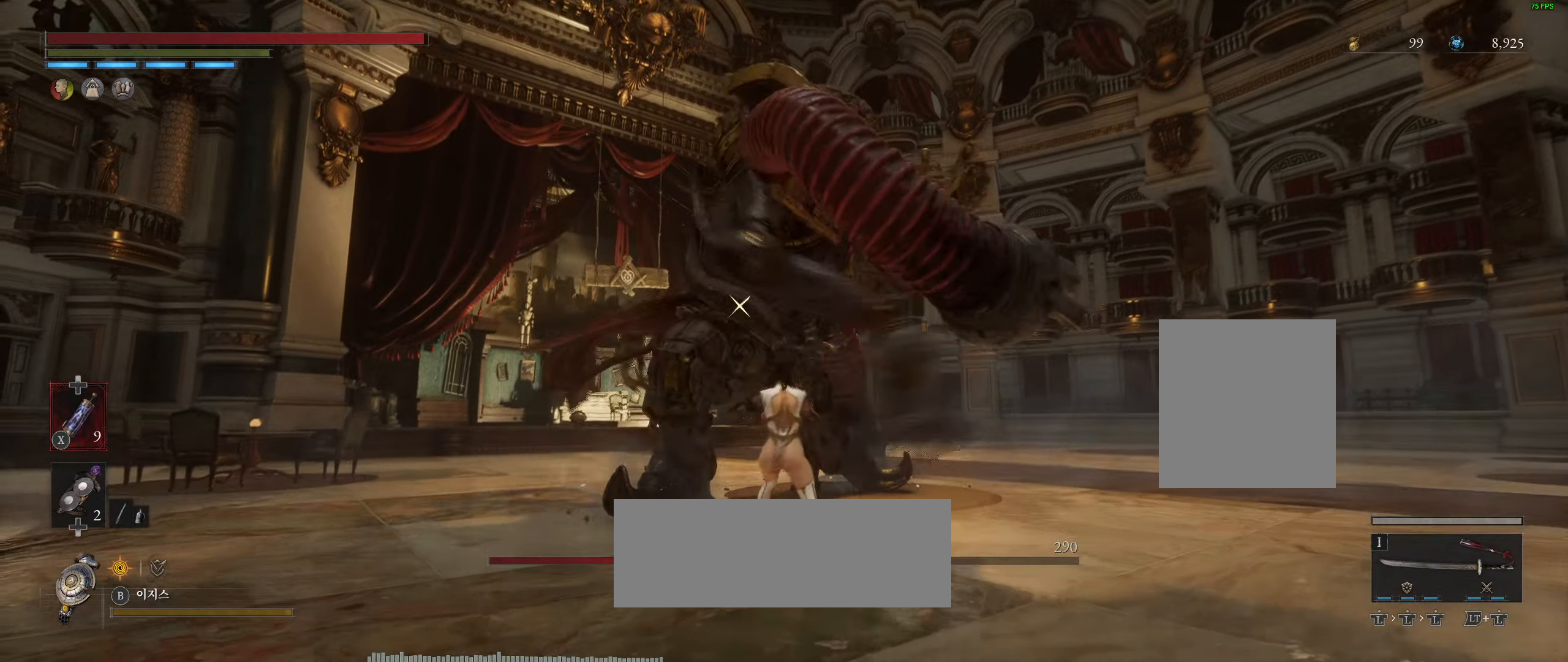
{"buttons": ["L2"], "left_stick": "center", "events": [[83, "L2", "up"], [367, "L2", "down"]]}
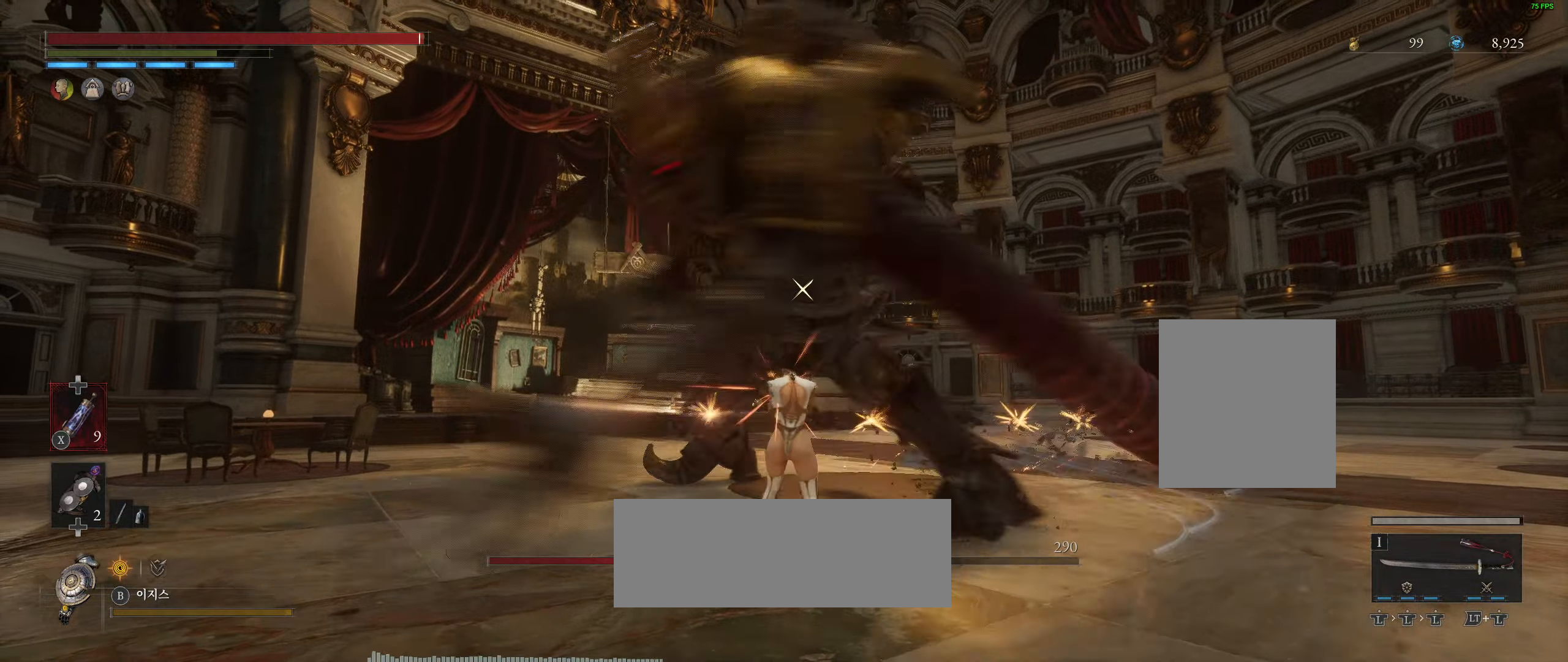
{"buttons": [], "left_stick": "center", "events": [[200, "L2", "up"]]}
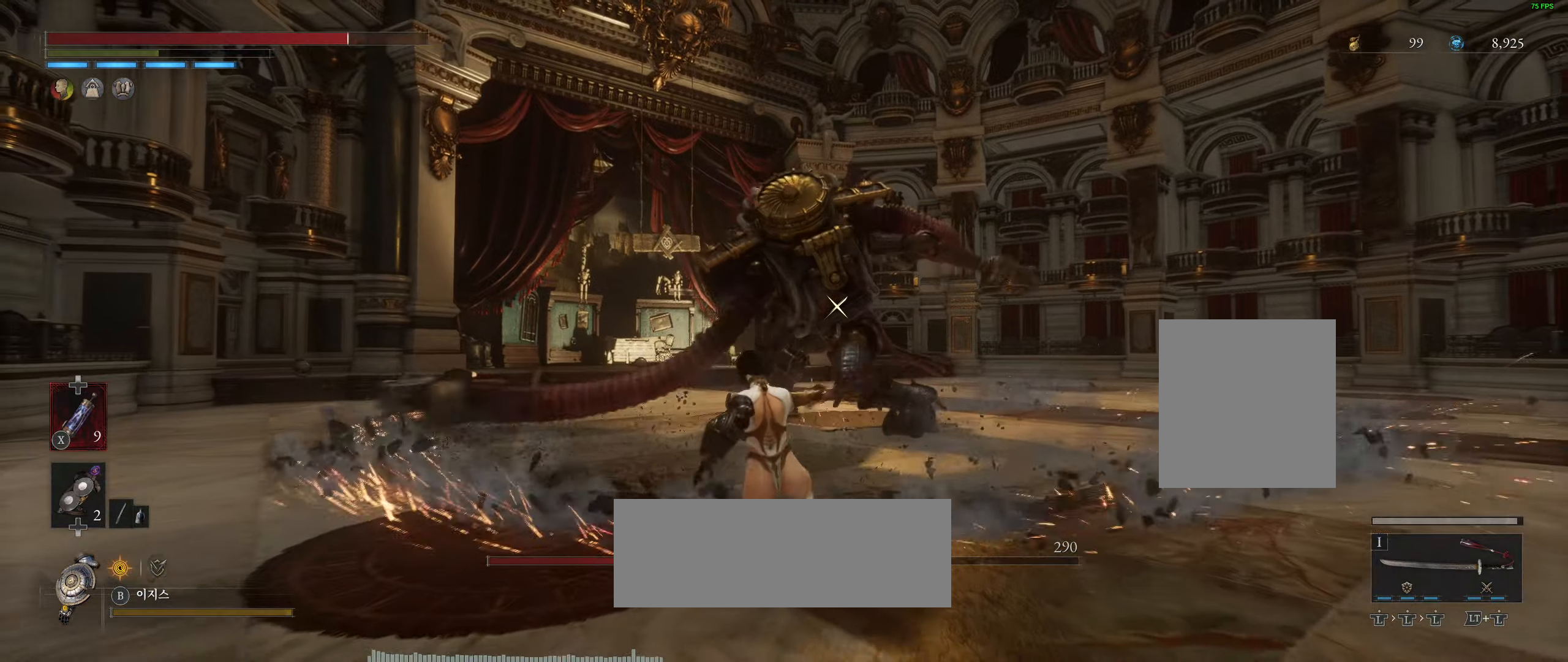
{"buttons": [], "left_stick": "right", "events": [[283, "left_stick", "right"]]}
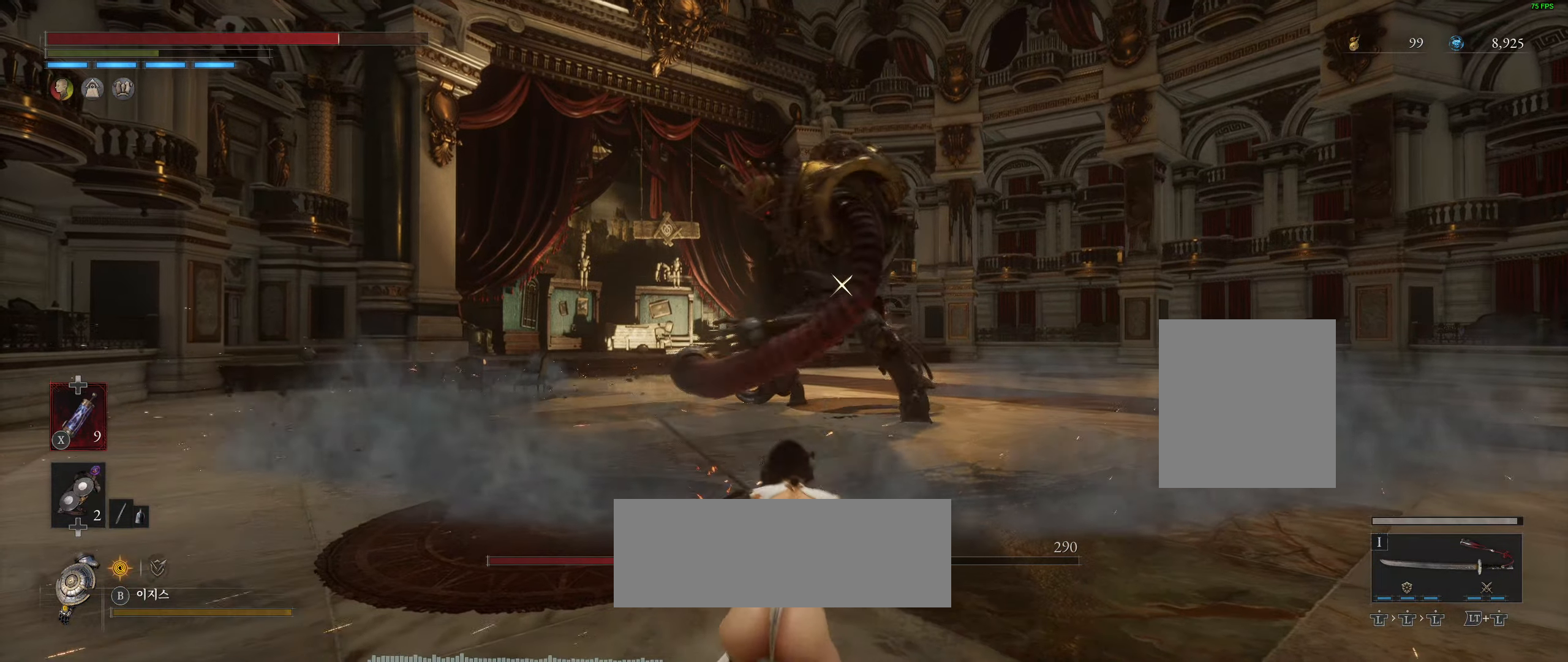
{"buttons": [], "left_stick": "up-right", "events": [[117, "left_stick", "up-right"]]}
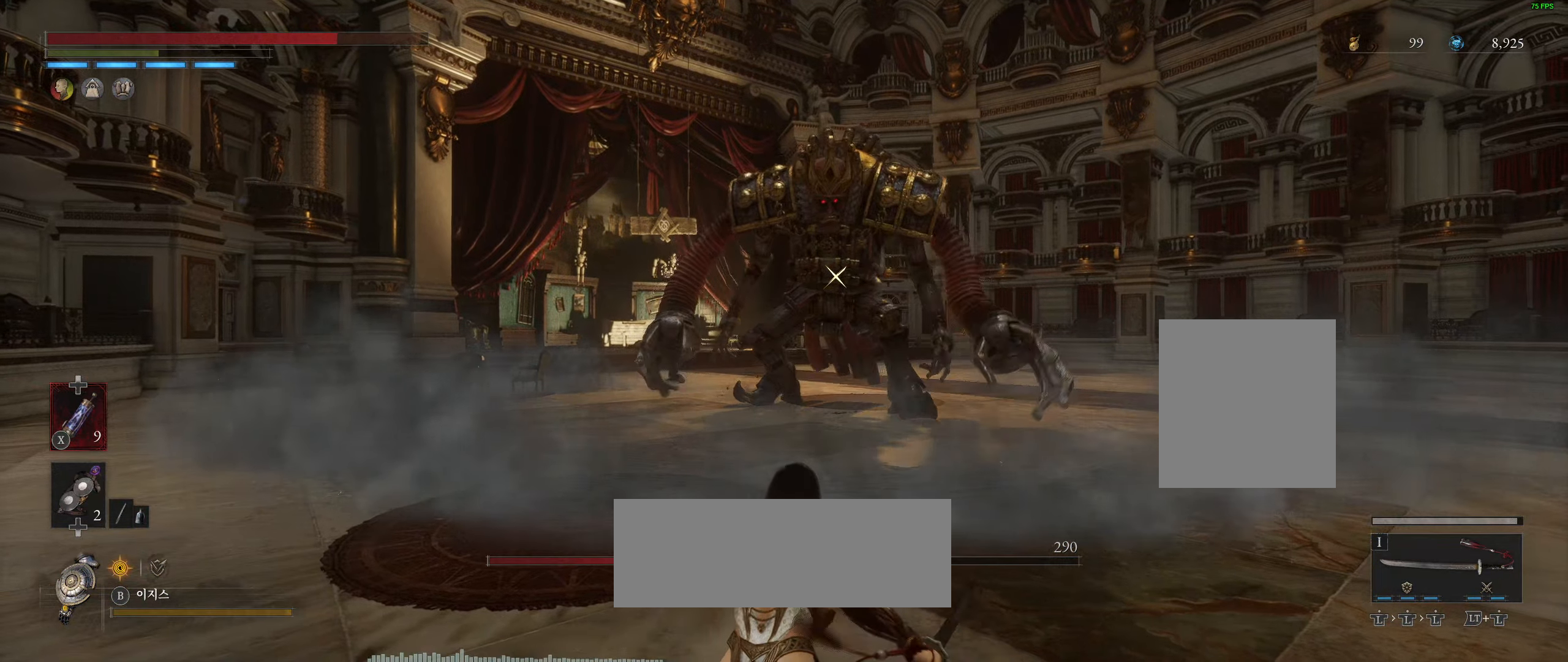
{"buttons": [], "left_stick": "up-right", "events": []}
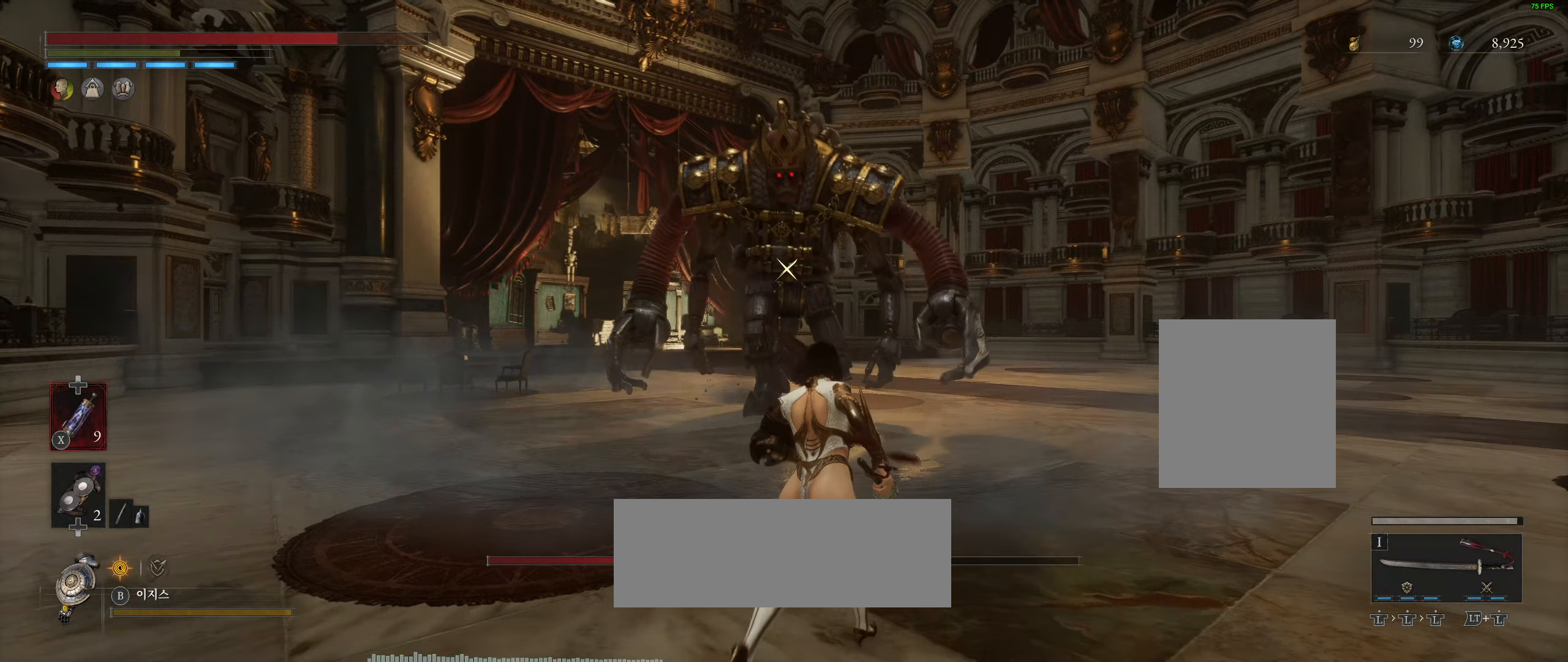
{"buttons": [], "left_stick": "up-right", "events": []}
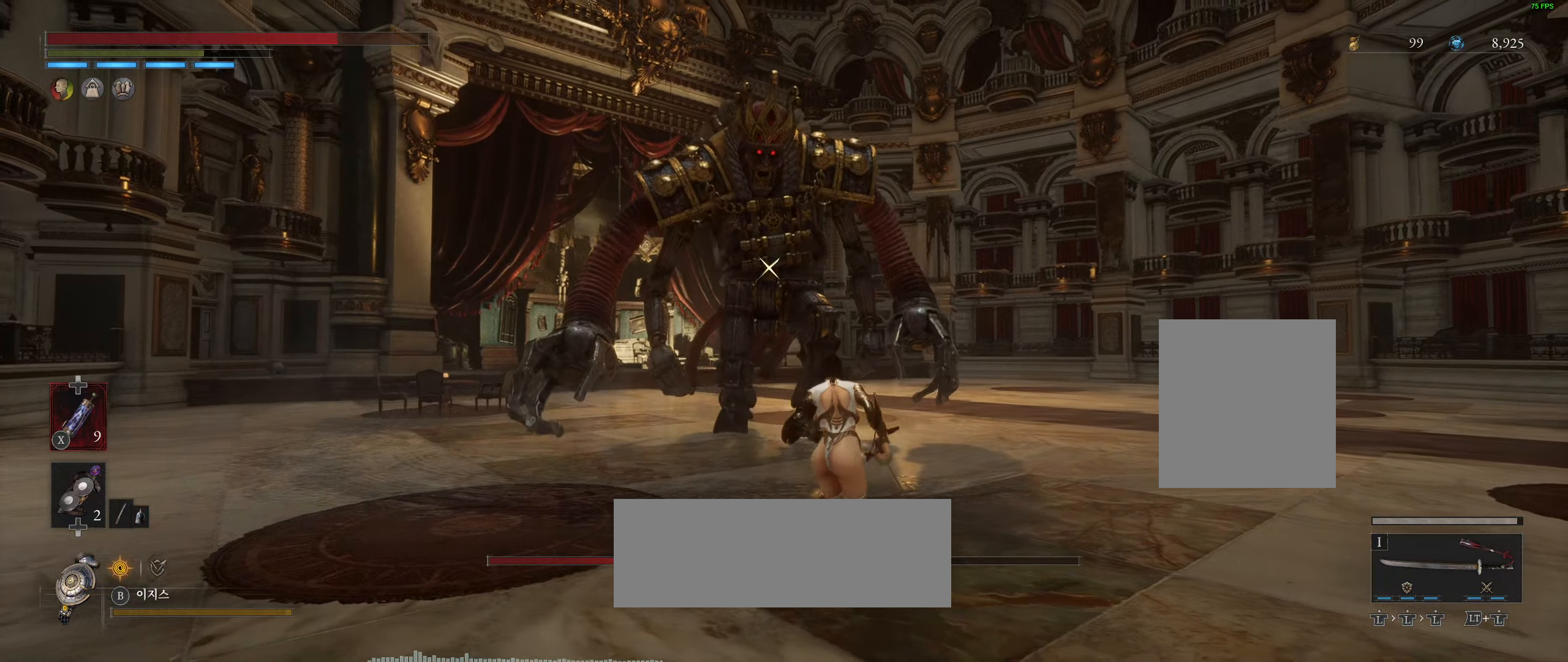
{"buttons": [], "left_stick": "up-right", "events": []}
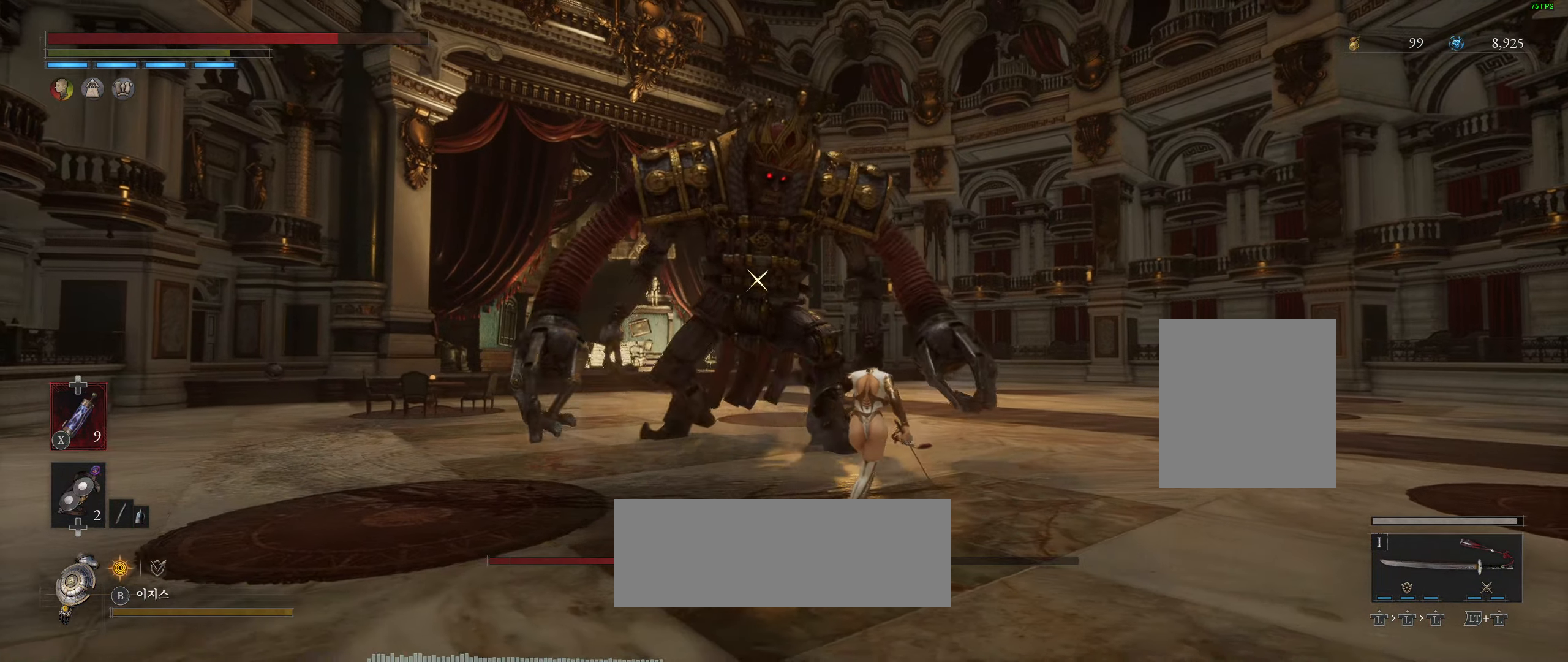
{"buttons": [], "left_stick": "up-right", "events": []}
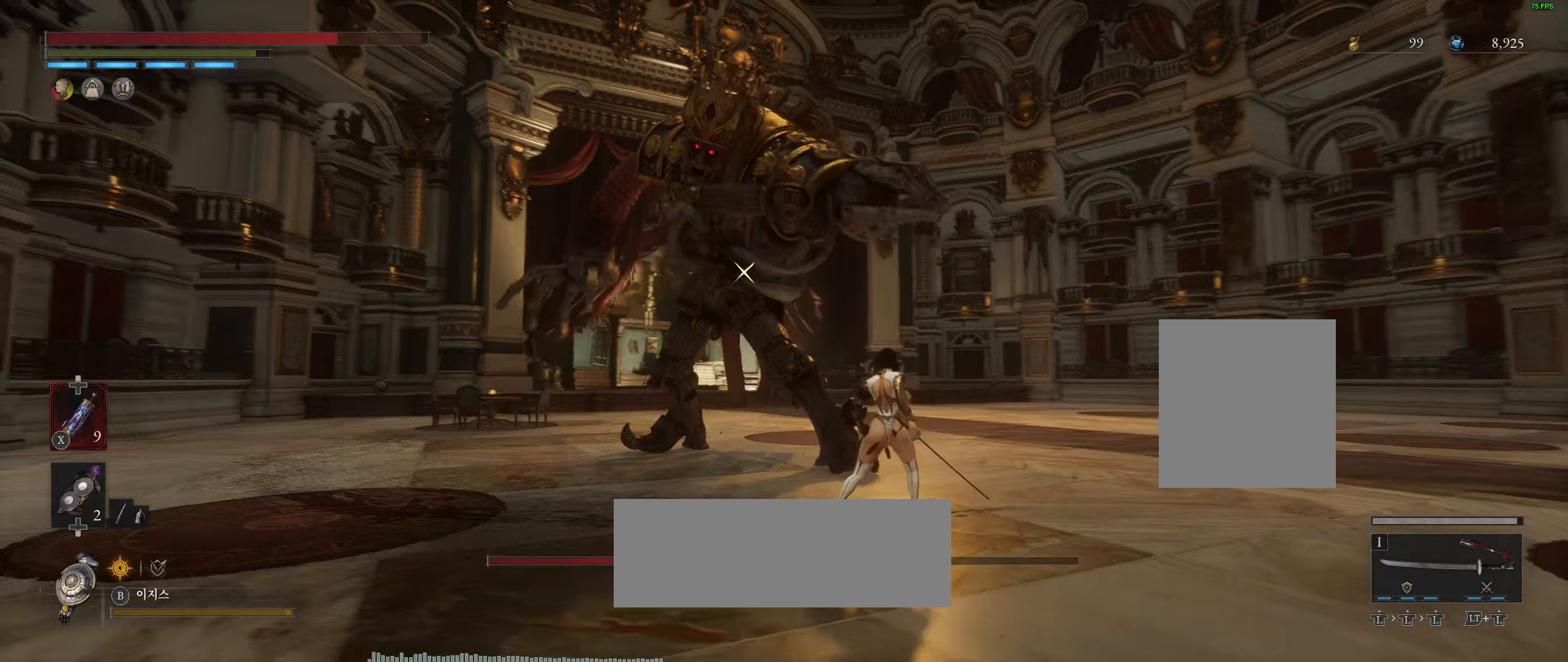
{"buttons": ["L2"], "left_stick": "up-right", "events": [[300, "L2", "down"]]}
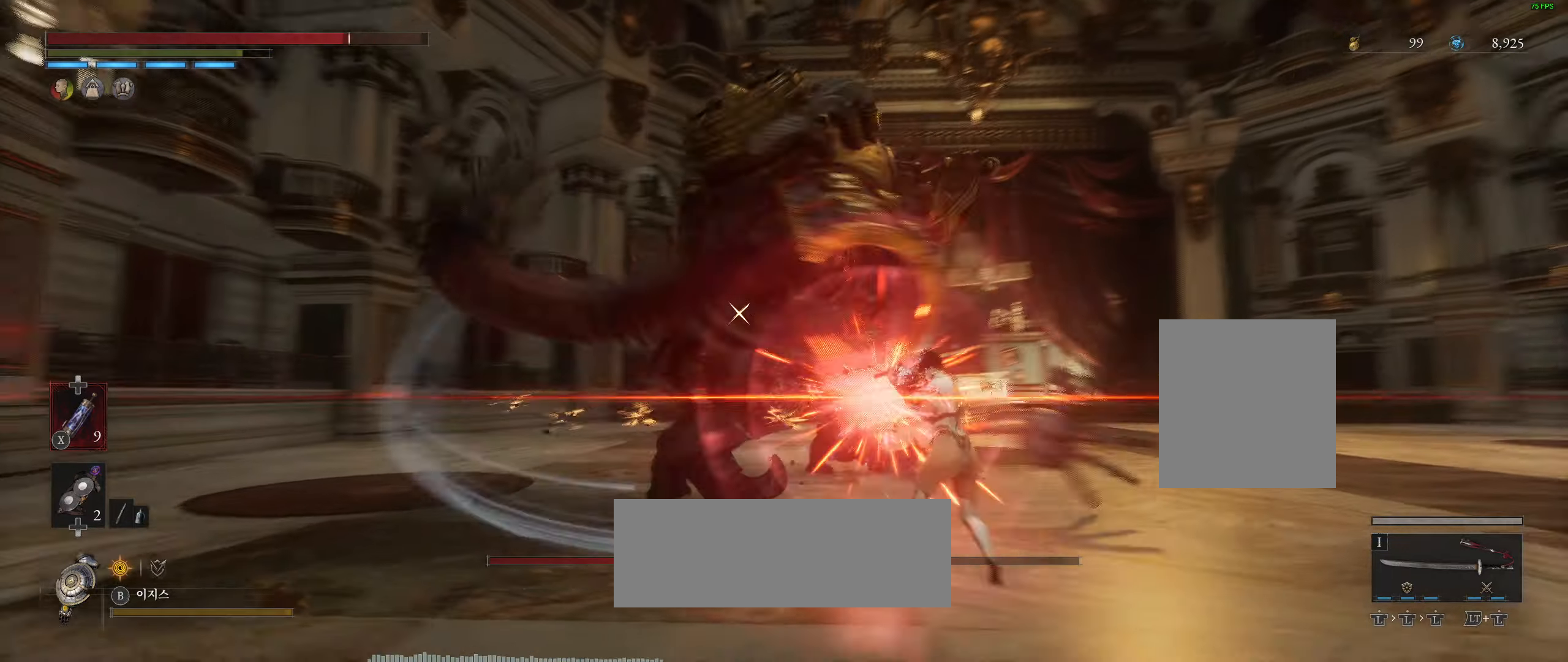
{"buttons": [], "left_stick": "up-right", "events": [[184, "R2", "down"], [234, "L2", "up"], [267, "R2", "up"]]}
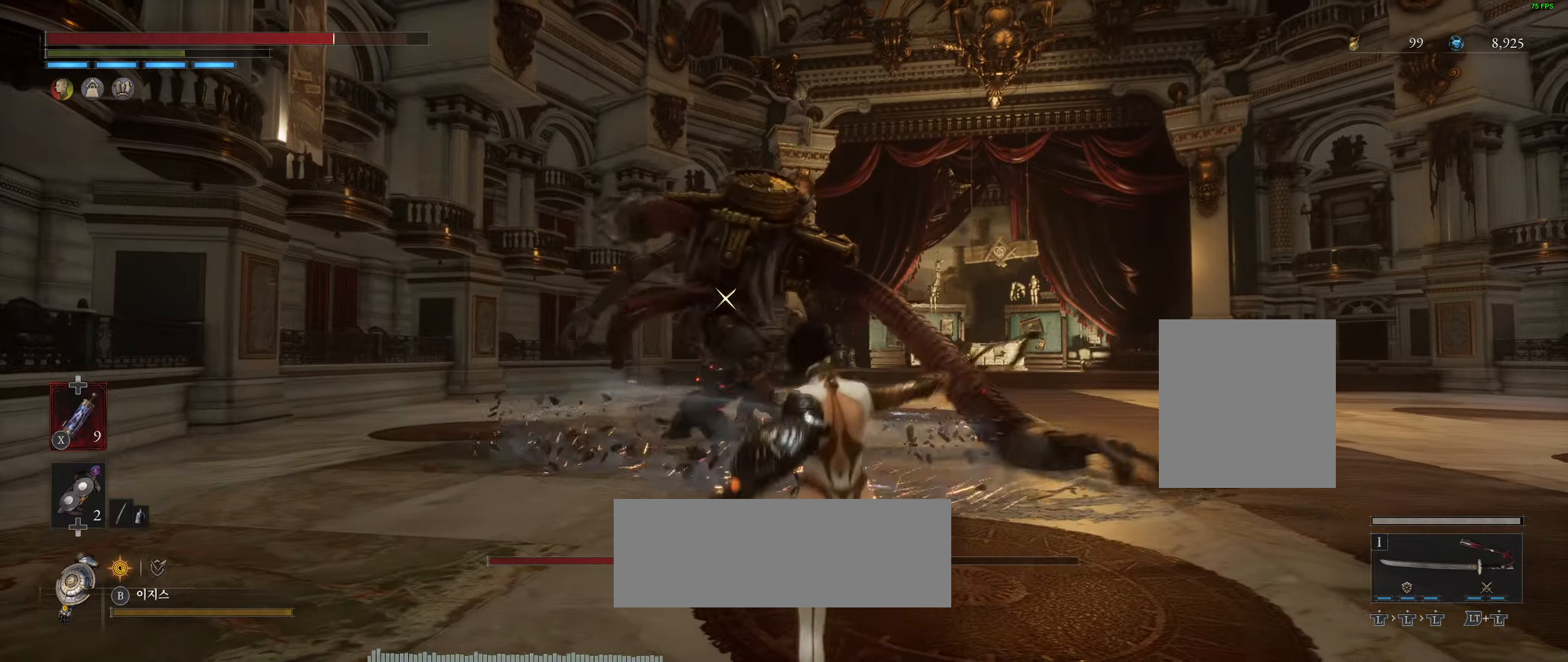
{"buttons": [], "left_stick": "up-right", "events": []}
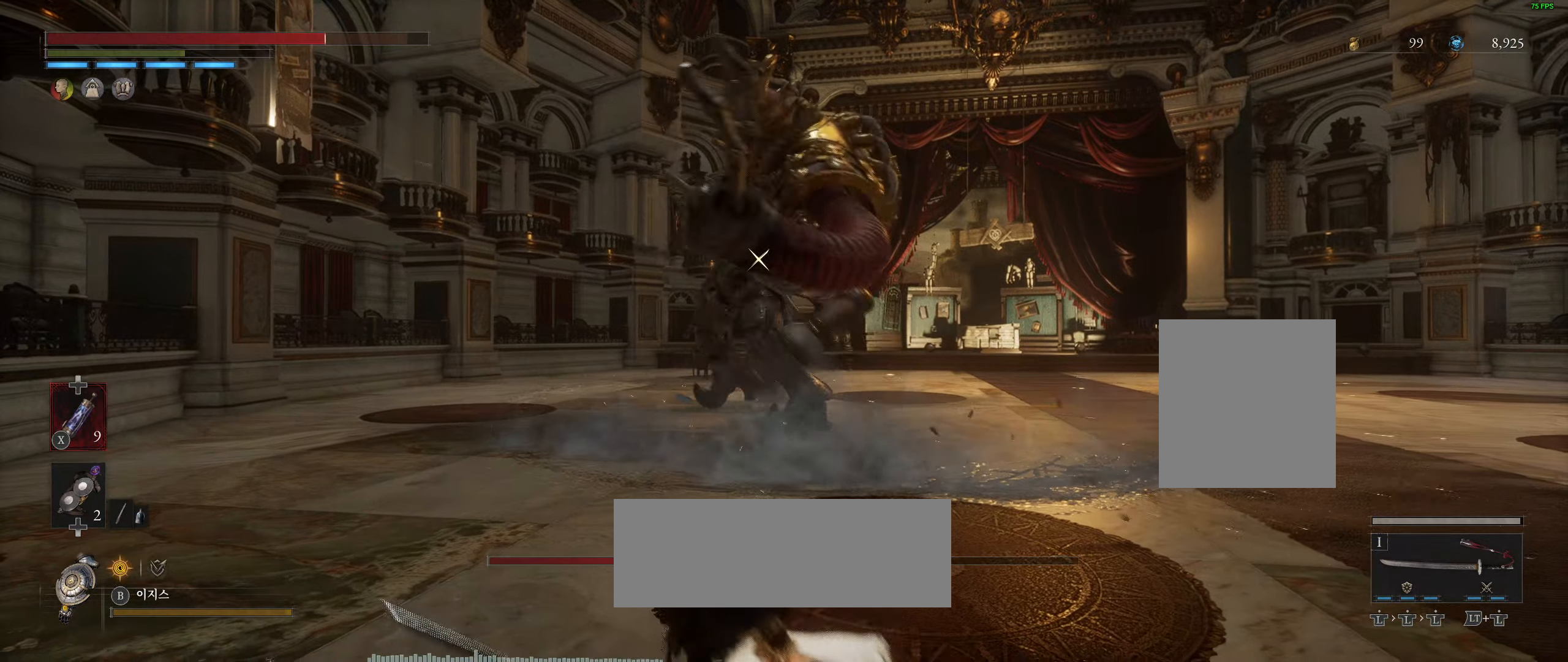
{"buttons": ["L2"], "left_stick": "up-right", "events": [[234, "L2", "down"]]}
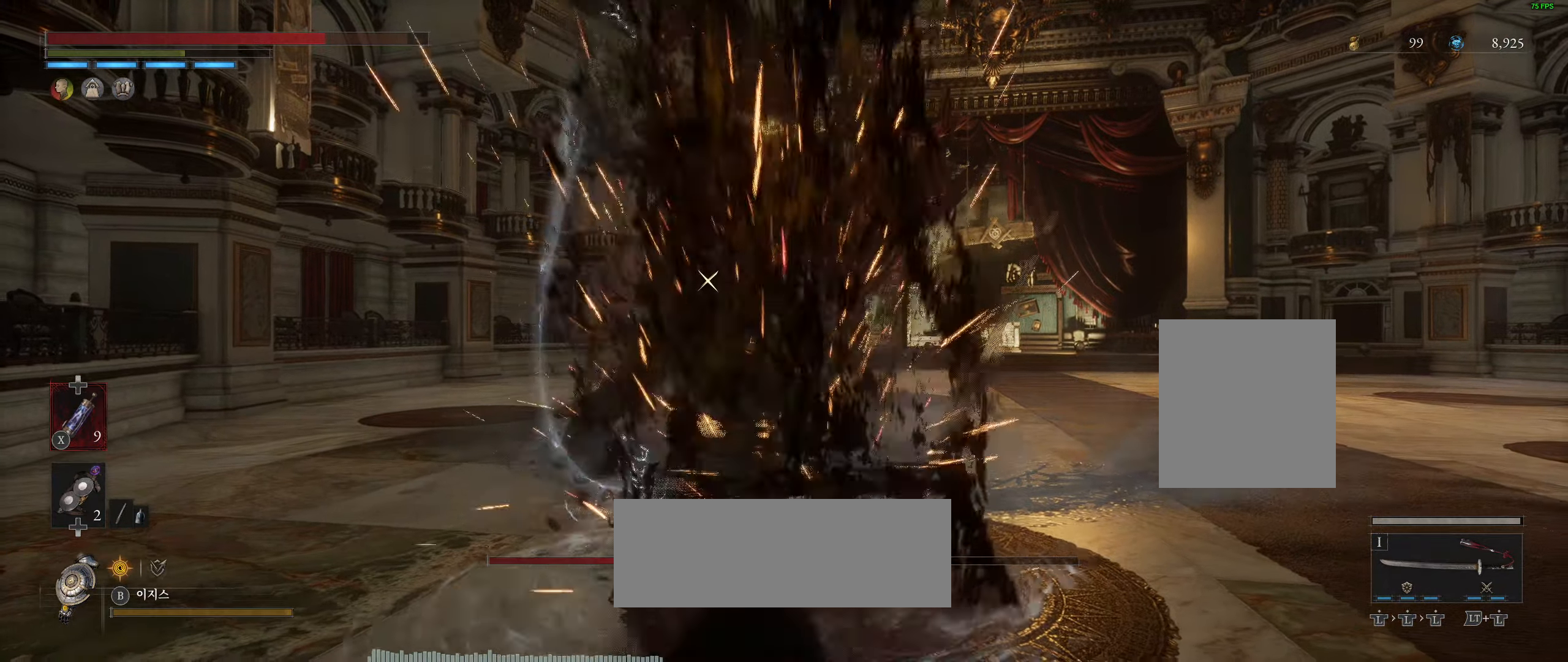
{"buttons": [], "left_stick": "up-right", "events": [[67, "L2", "up"]]}
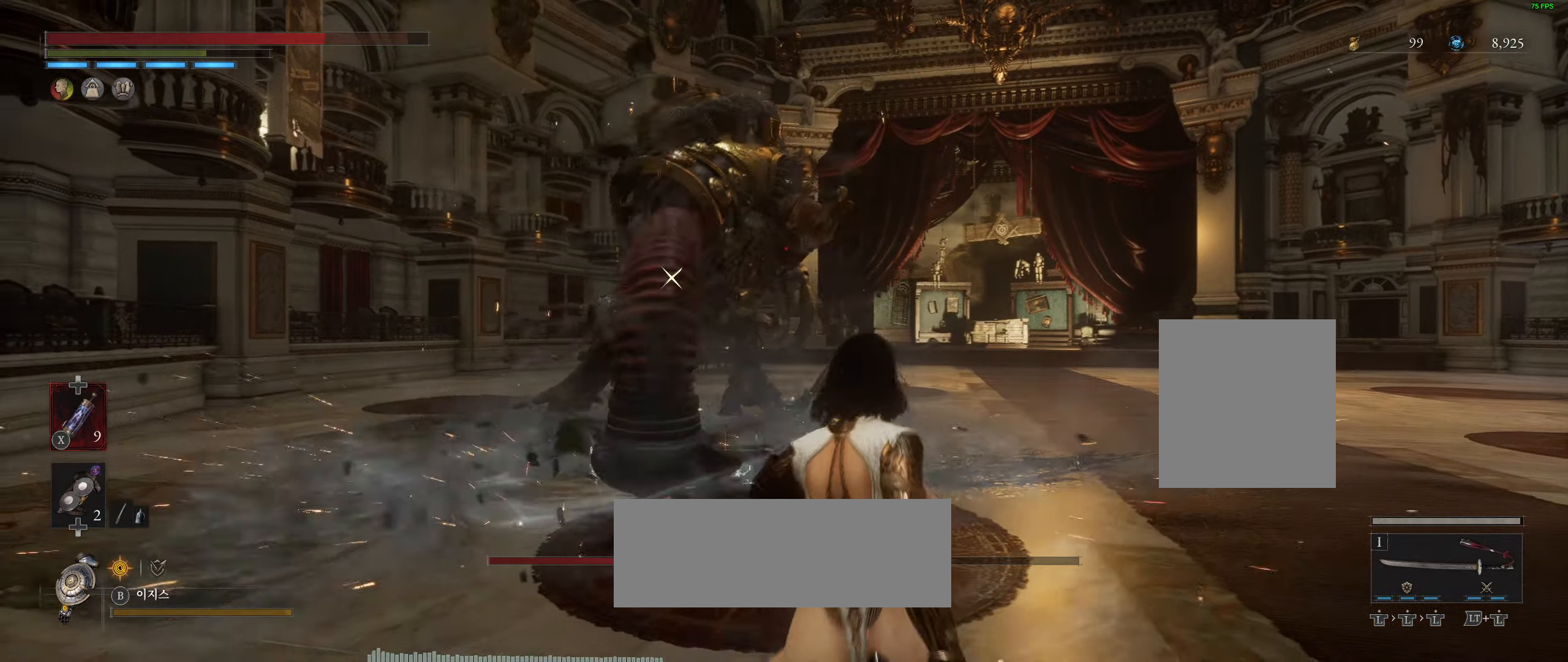
{"buttons": [], "left_stick": "right", "events": [[134, "left_stick", "right"], [417, "R2", "down"], [500, "R2", "up"]]}